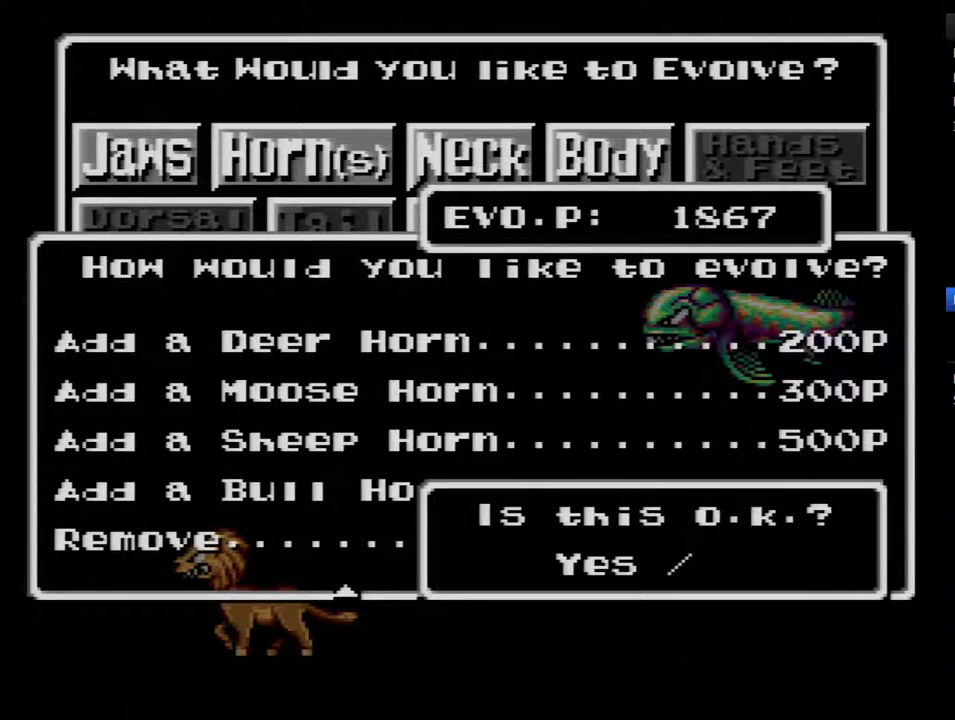
Gameplay with a controller (Nintendo layout); each line is a JSON object with the inputs held at the frame after it. "events" lists button and stick changes between this image and that frame as [ms after this image, input, new state], when the widget could be followed in between. Not read: L3 R3.
{"buttons": ["B"], "events": [[83, "B", "up"], [150, "B", "down"], [233, "B", "up"], [483, "B", "down"]]}
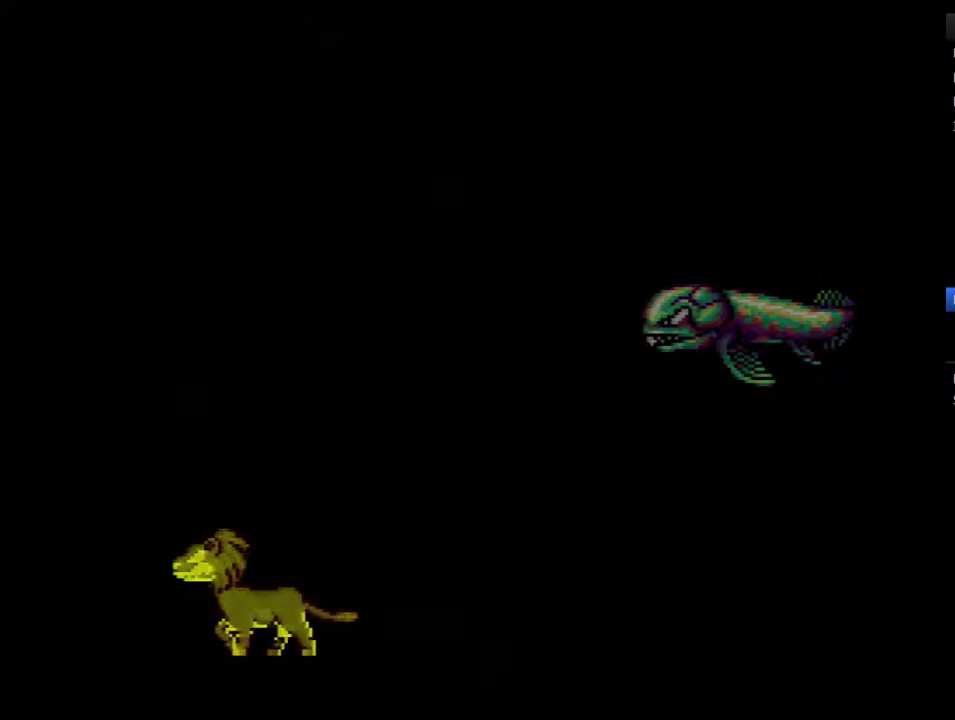
{"buttons": [], "events": [[117, "B", "up"], [167, "B", "down"], [267, "B", "up"]]}
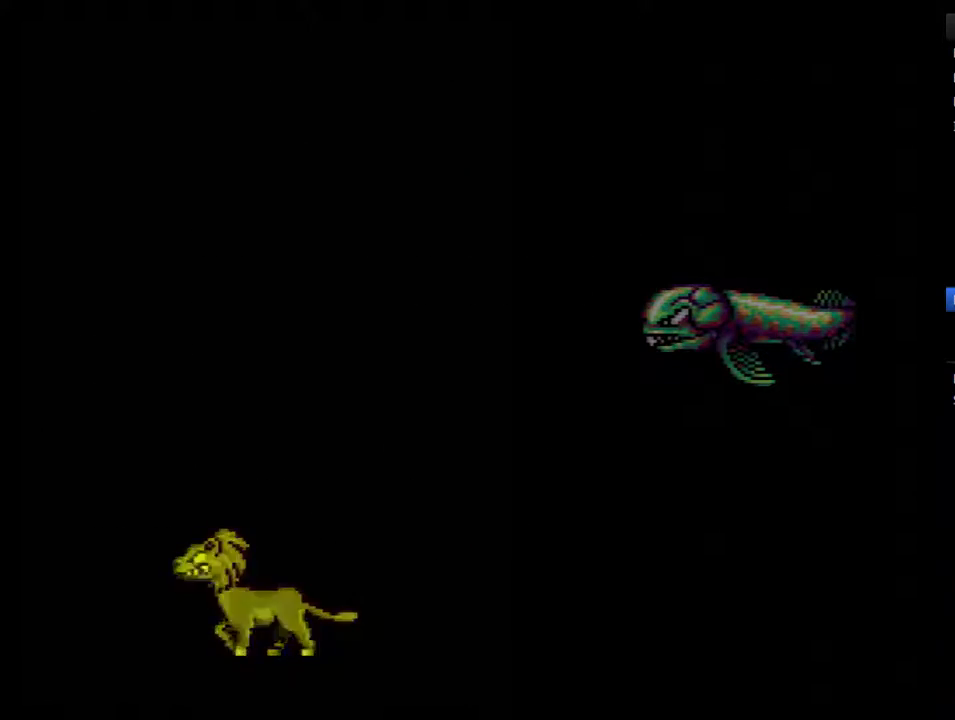
{"buttons": ["B"], "events": [[400, "B", "down"]]}
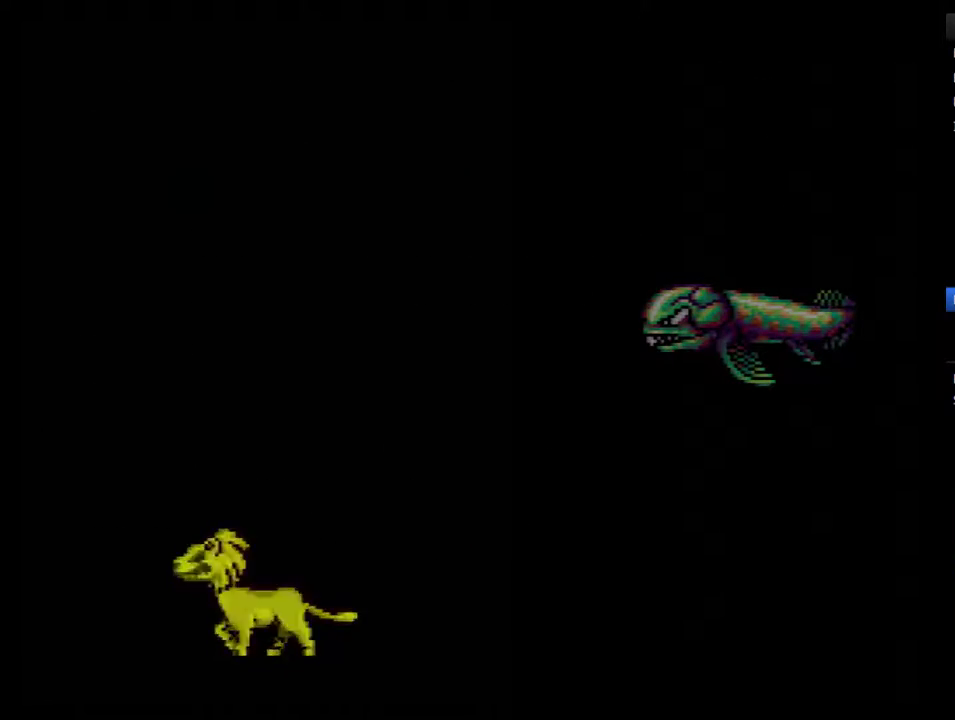
{"buttons": [], "events": [[17, "B", "up"], [367, "B", "down"], [450, "B", "up"]]}
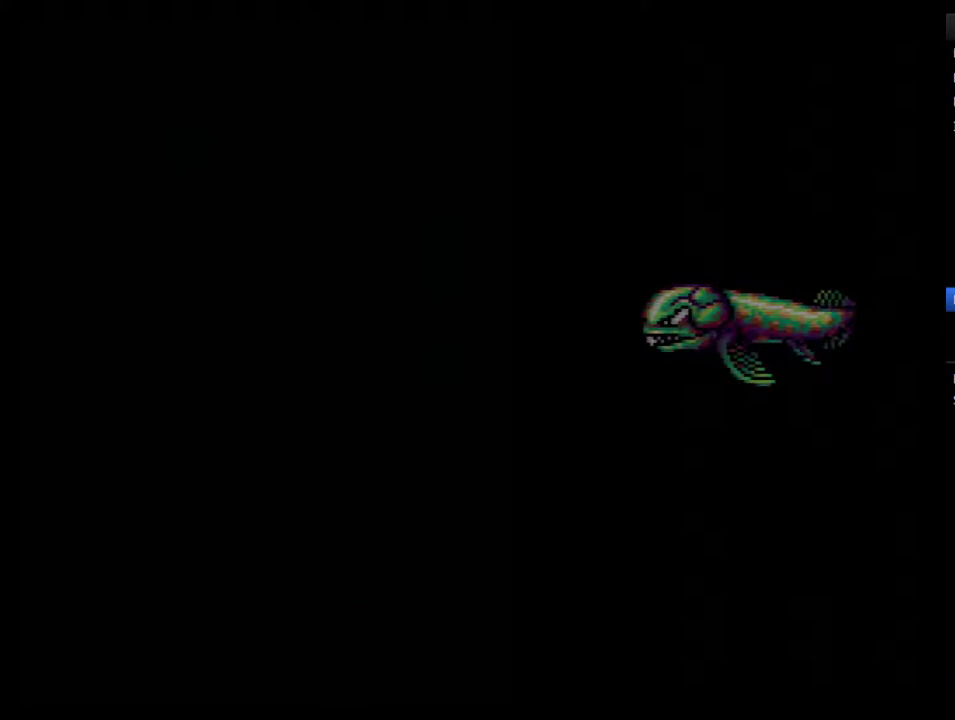
{"buttons": ["B"], "events": [[417, "B", "down"]]}
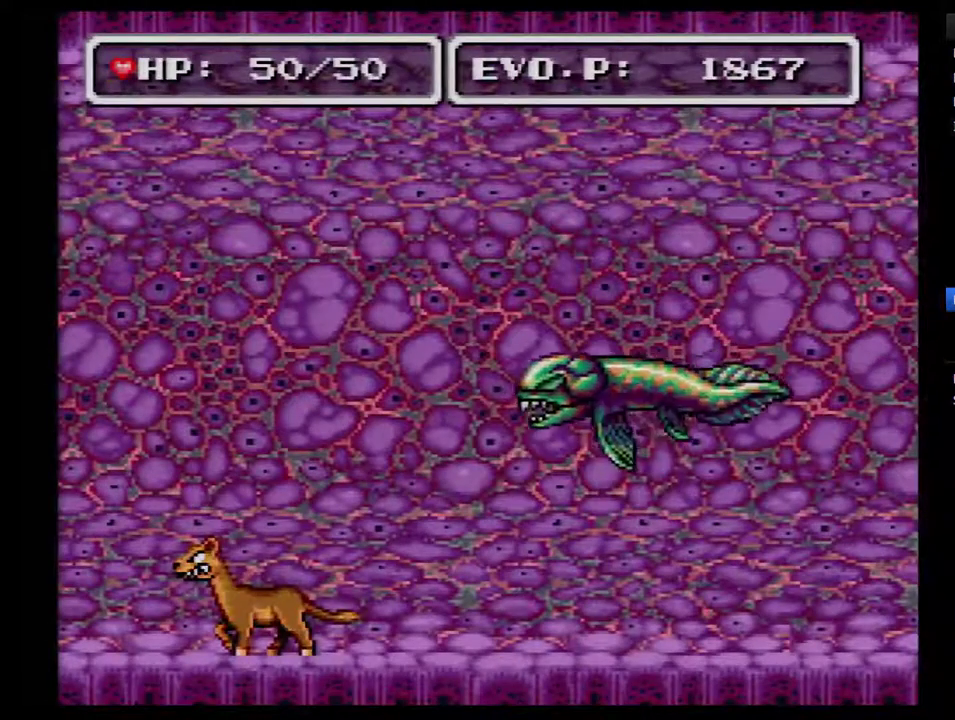
{"buttons": [], "events": [[17, "B", "up"], [117, "A", "down"], [167, "A", "up"], [233, "A", "down"], [300, "A", "up"], [367, "A", "down"], [450, "A", "up"]]}
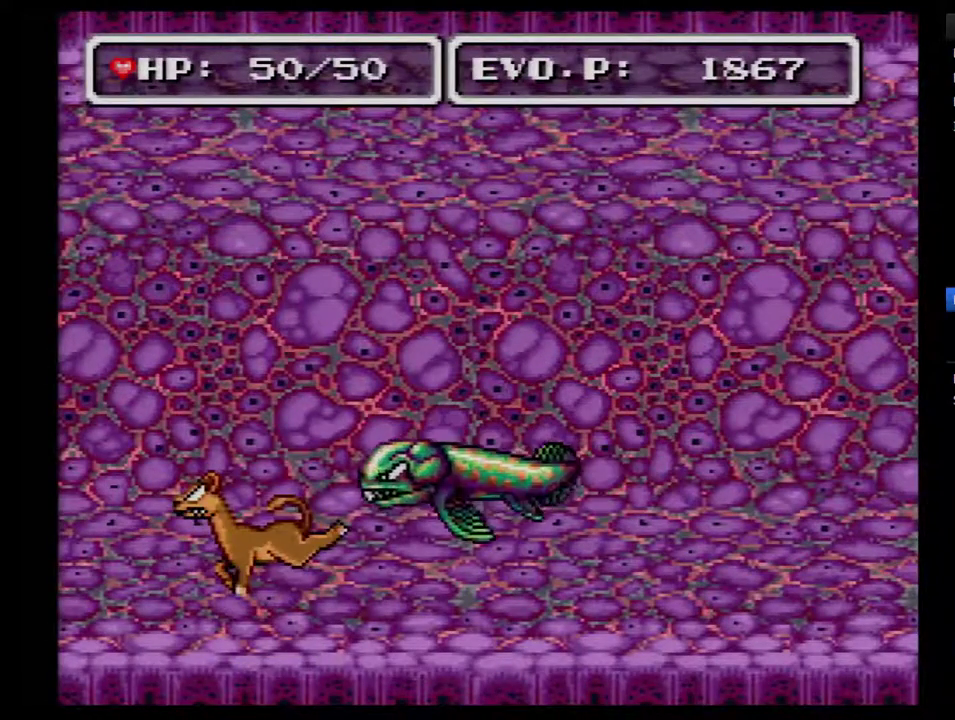
{"buttons": ["A"], "events": [[17, "A", "down"], [83, "A", "up"], [133, "A", "down"]]}
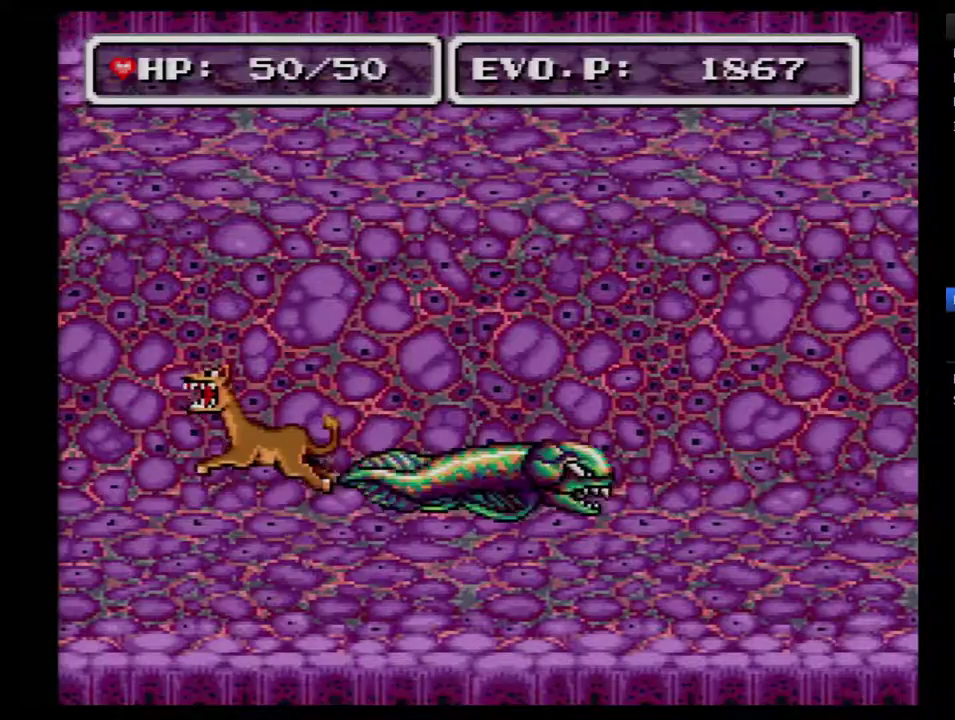
{"buttons": [], "events": [[133, "A", "up"]]}
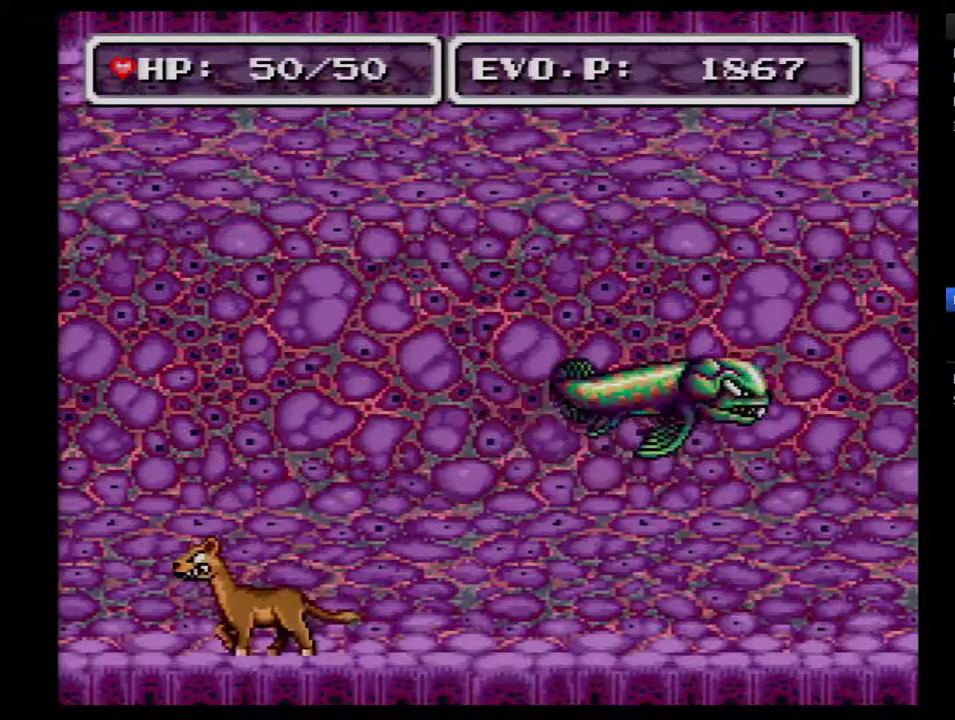
{"buttons": [], "events": [[233, "B", "down"], [367, "B", "up"], [417, "A", "down"], [483, "A", "up"]]}
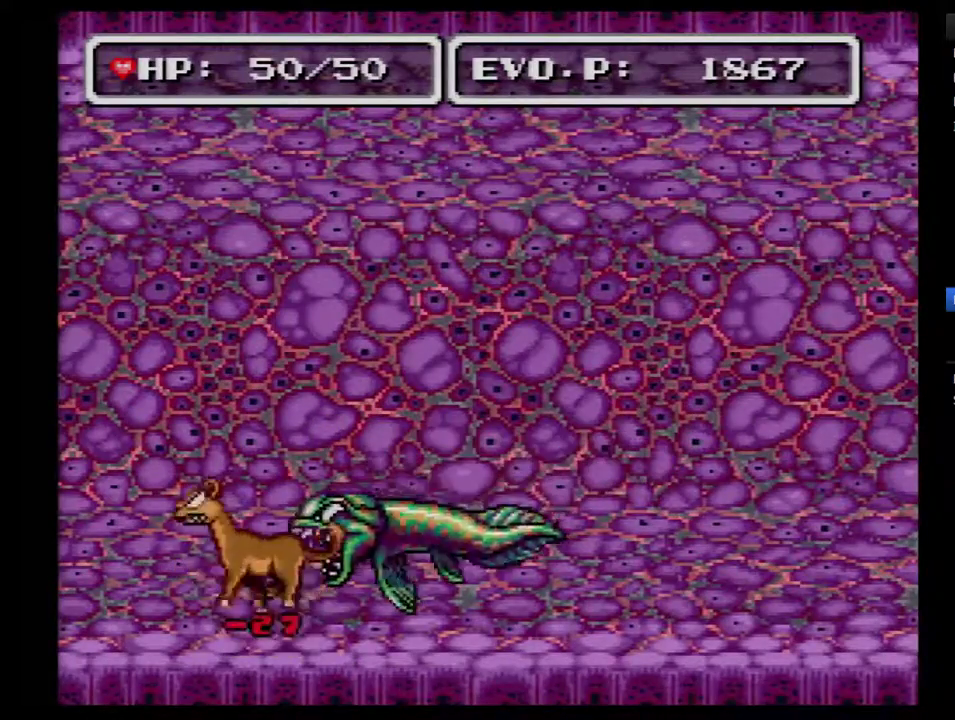
{"buttons": ["A"], "events": [[17, "A", "down"], [100, "A", "up"], [133, "A", "down"], [233, "A", "up"], [300, "A", "down"], [383, "A", "up"], [417, "A", "down"]]}
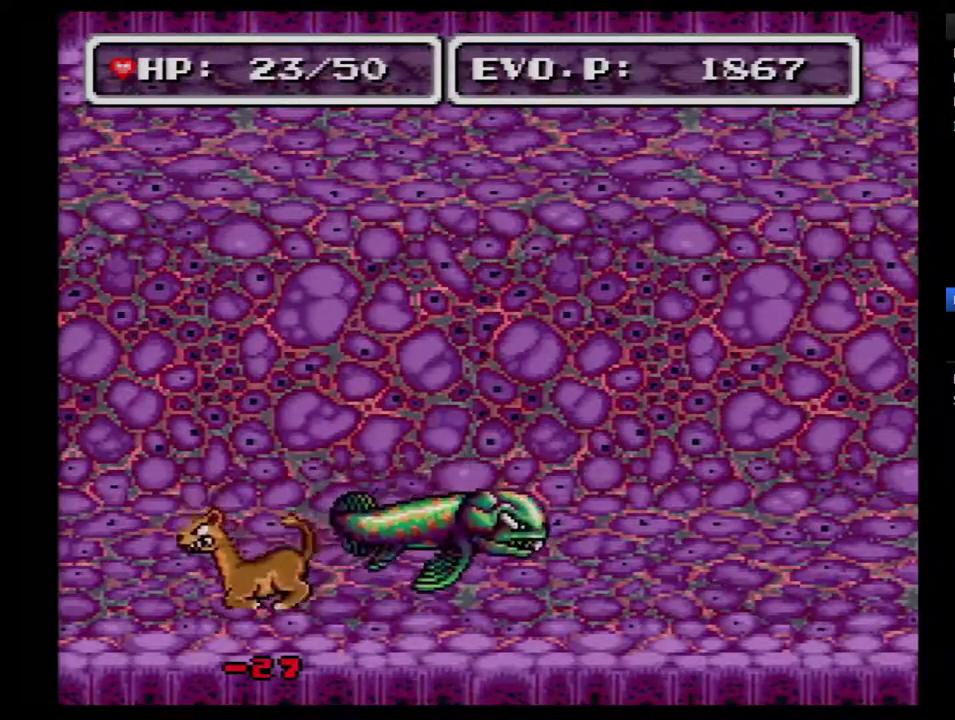
{"buttons": ["DPAD_RIGHT"], "events": [[17, "A", "up"], [67, "A", "down"], [167, "A", "up"], [500, "DPAD_RIGHT", "down"]]}
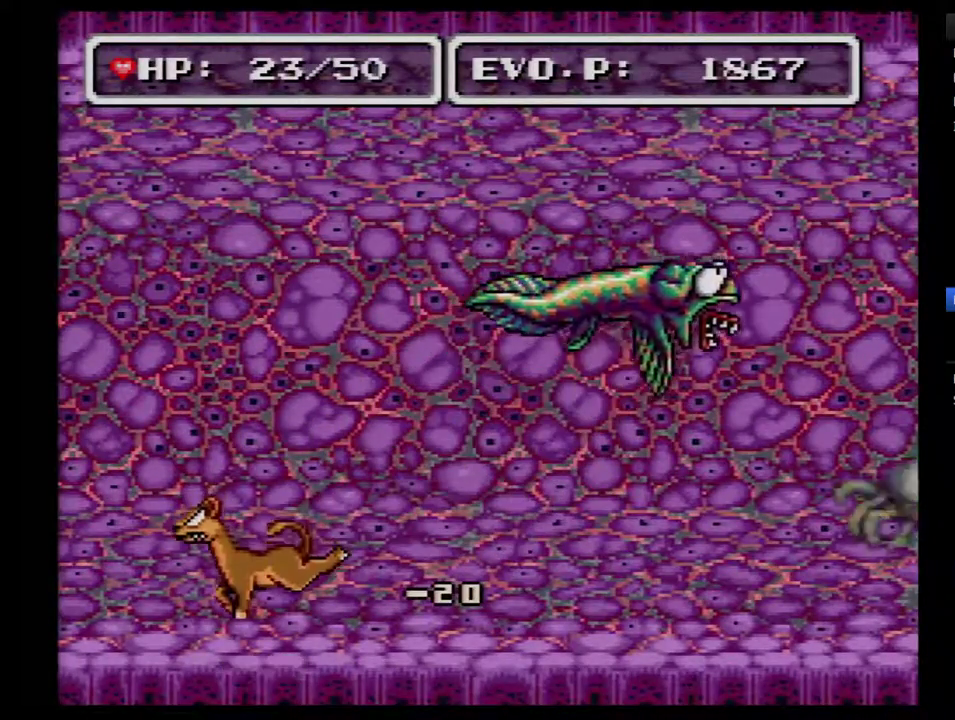
{"buttons": ["DPAD_LEFT"], "events": [[200, "DPAD_RIGHT", "up"], [283, "DPAD_LEFT", "down"], [350, "B", "down"], [467, "B", "up"]]}
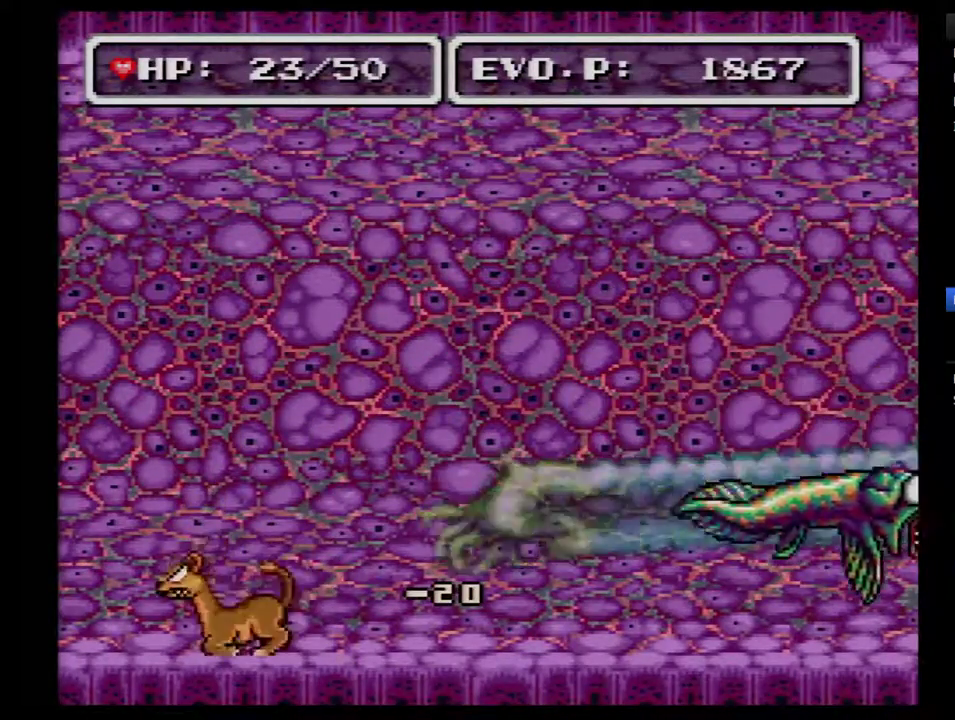
{"buttons": ["A"], "events": [[33, "B", "down"], [100, "B", "up"], [150, "B", "down"], [250, "B", "up"], [317, "A", "down"], [467, "DPAD_LEFT", "up"]]}
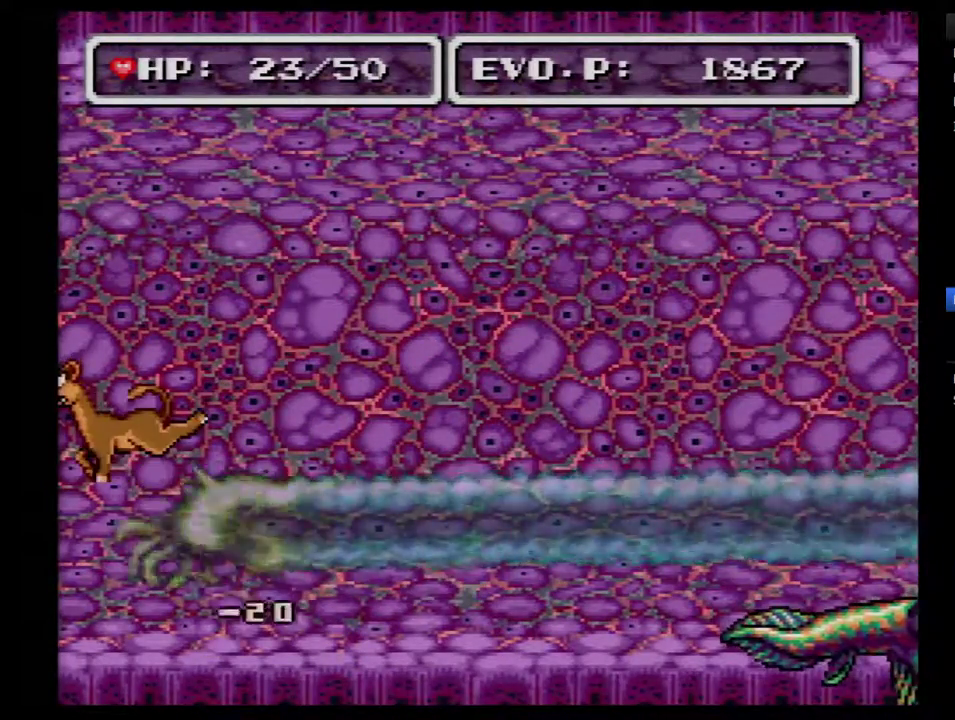
{"buttons": [], "events": [[117, "A", "up"], [283, "A", "down"], [367, "A", "up"]]}
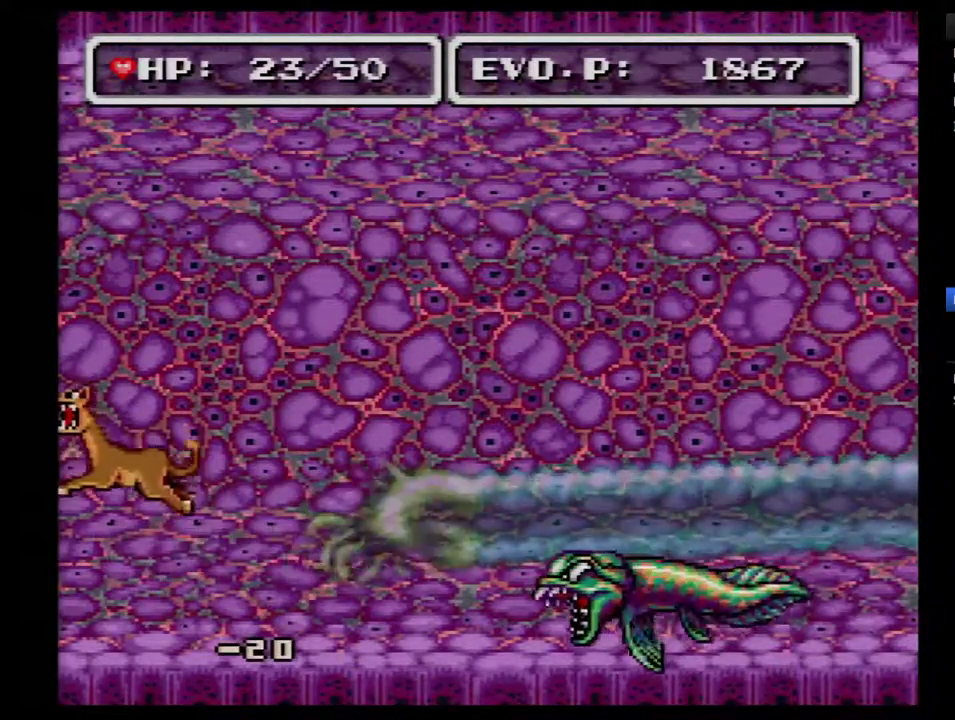
{"buttons": ["A"], "events": [[433, "A", "down"]]}
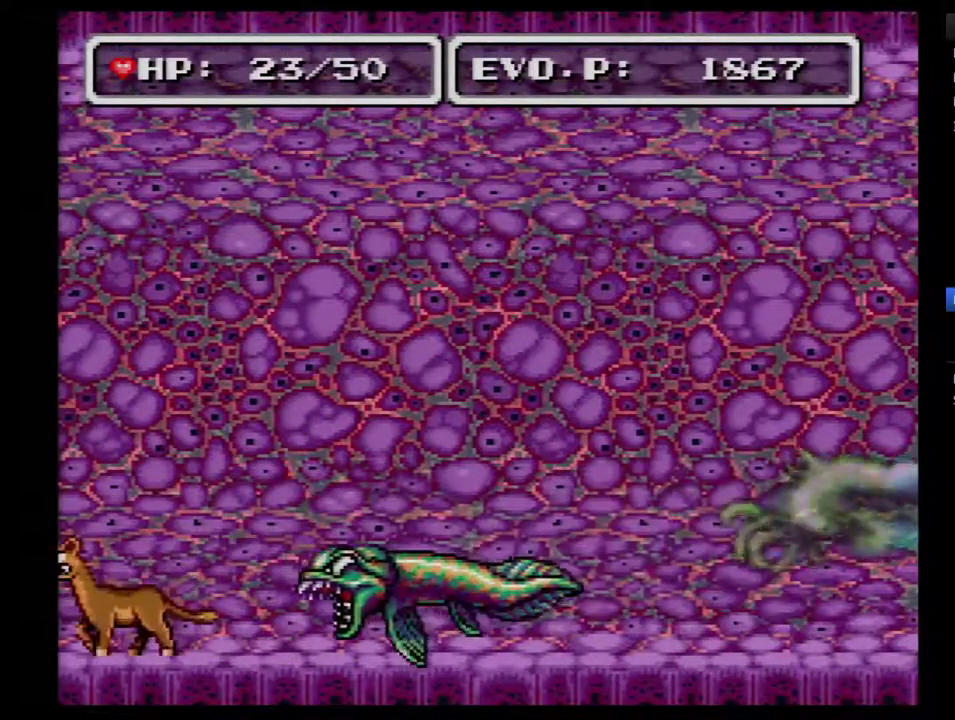
{"buttons": [], "events": [[467, "A", "up"]]}
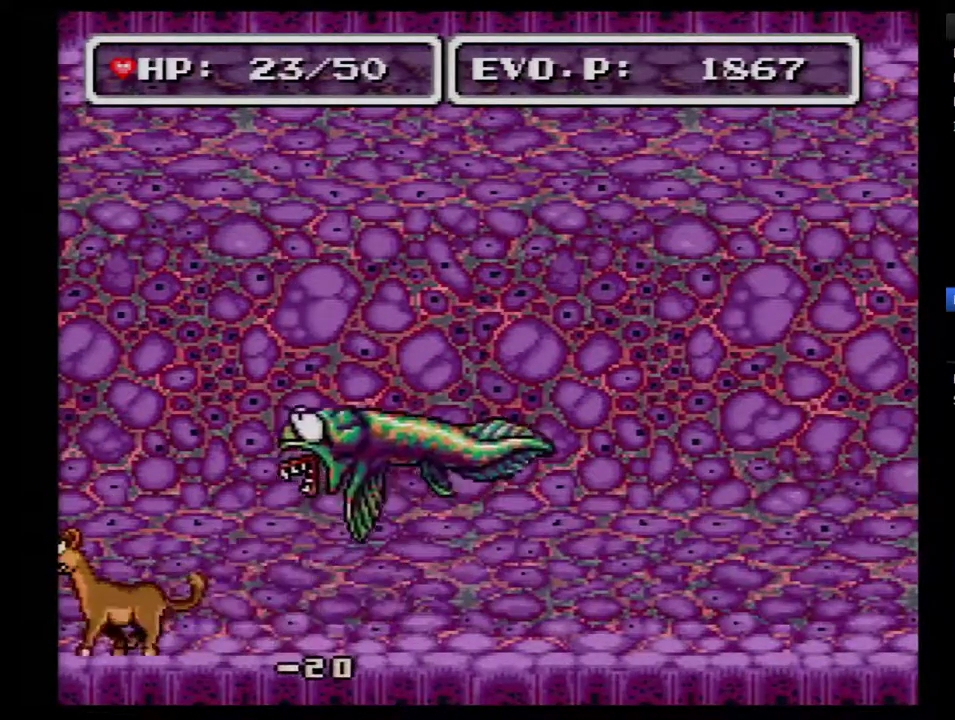
{"buttons": ["DPAD_RIGHT"], "events": [[83, "DPAD_RIGHT", "down"]]}
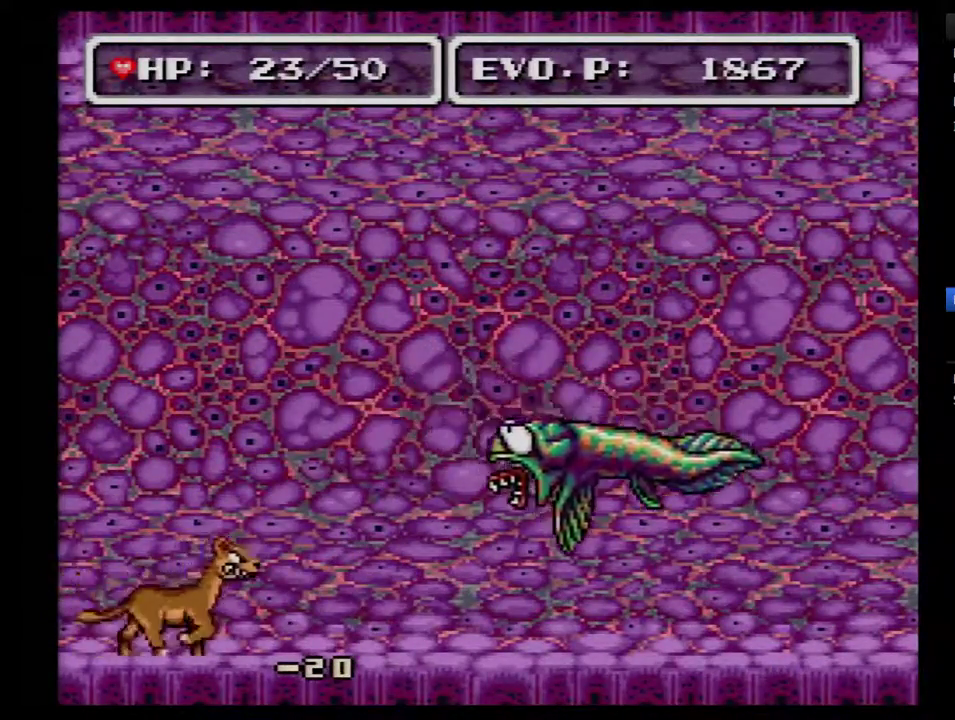
{"buttons": ["DPAD_LEFT"], "events": [[250, "DPAD_RIGHT", "up"], [300, "DPAD_LEFT", "down"]]}
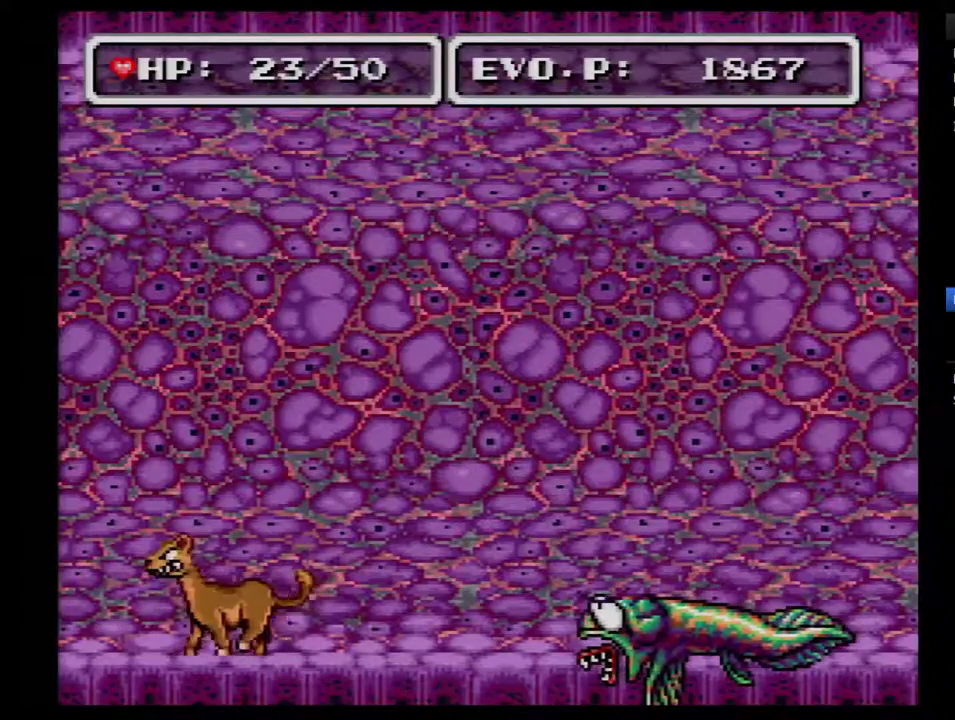
{"buttons": [], "events": [[183, "DPAD_LEFT", "up"]]}
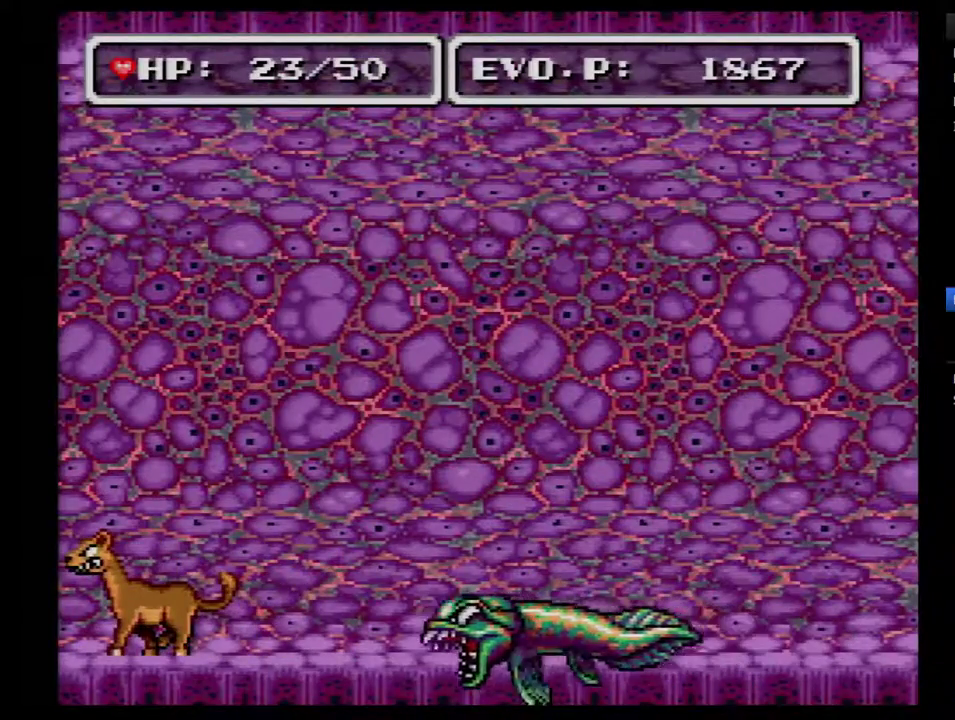
{"buttons": [], "events": [[217, "A", "down"], [500, "A", "up"]]}
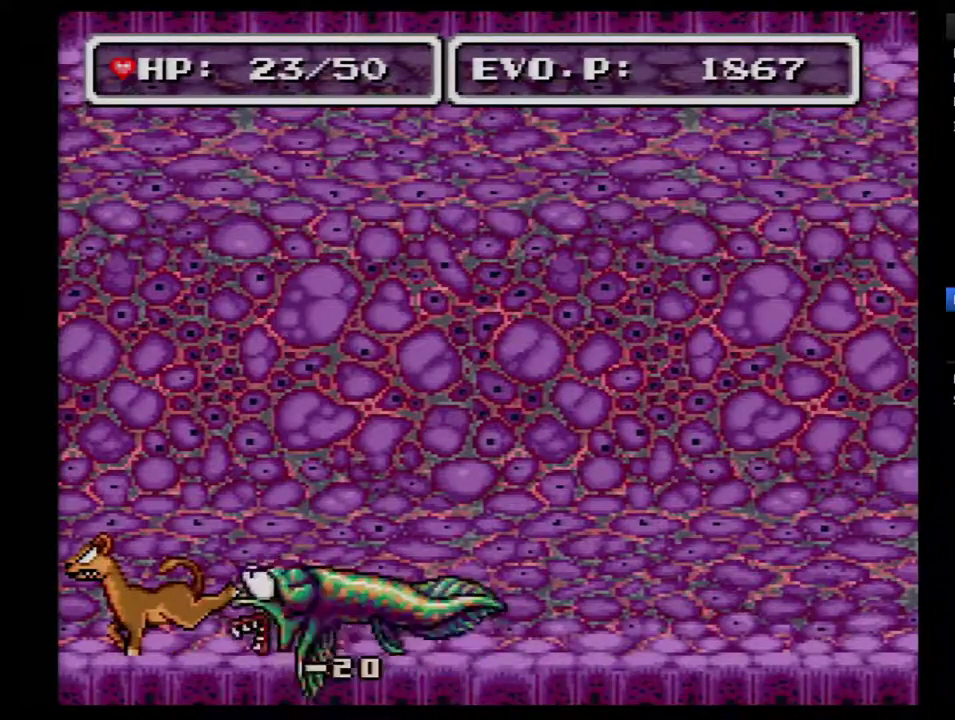
{"buttons": [], "events": []}
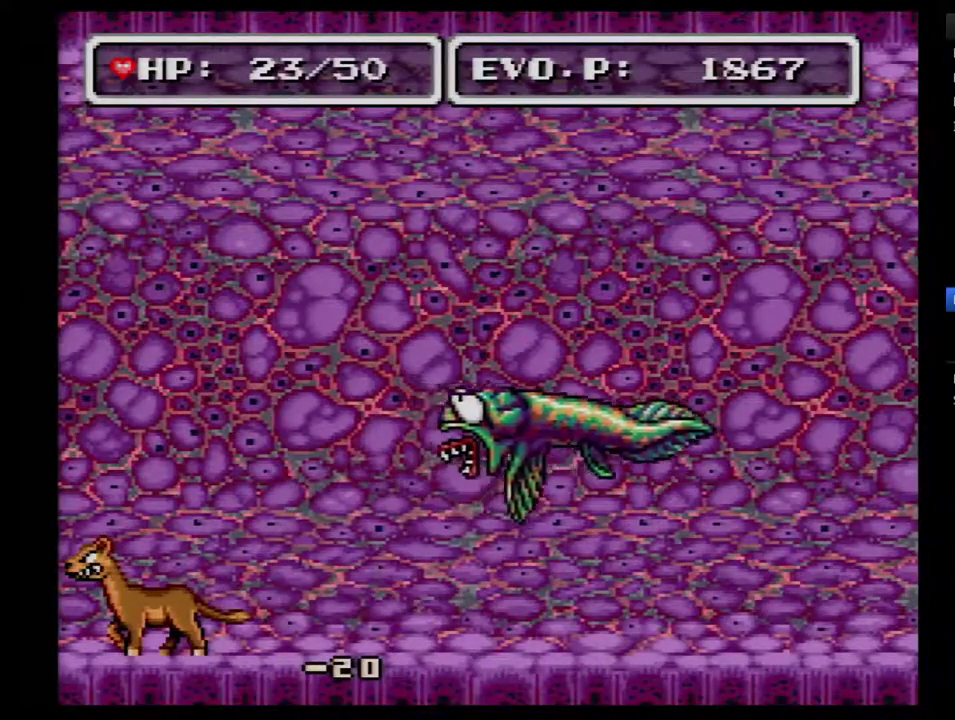
{"buttons": [], "events": []}
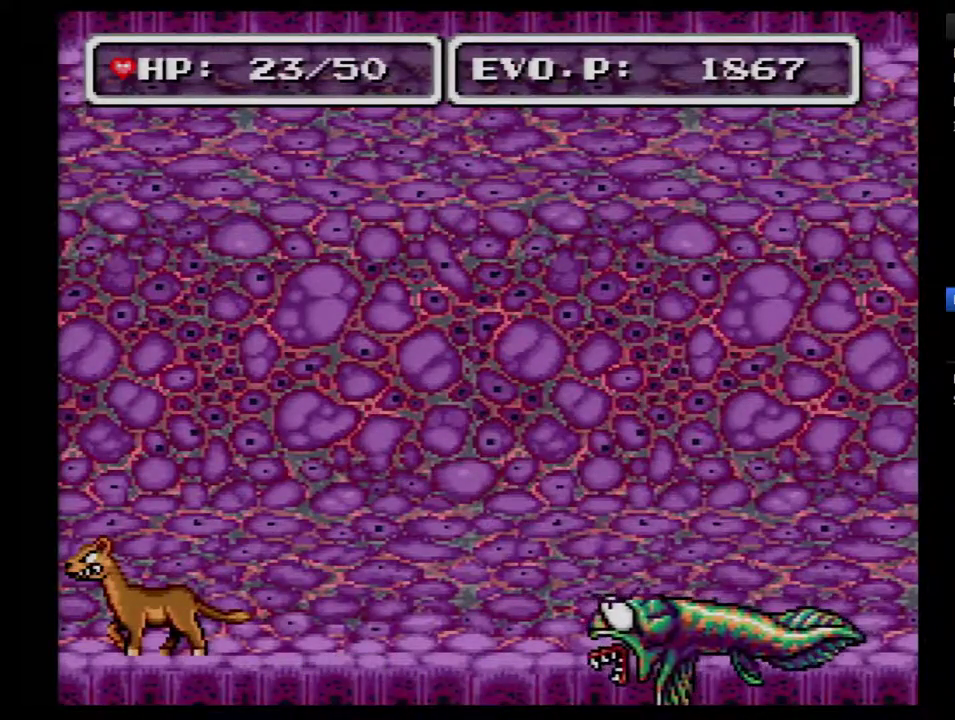
{"buttons": [], "events": []}
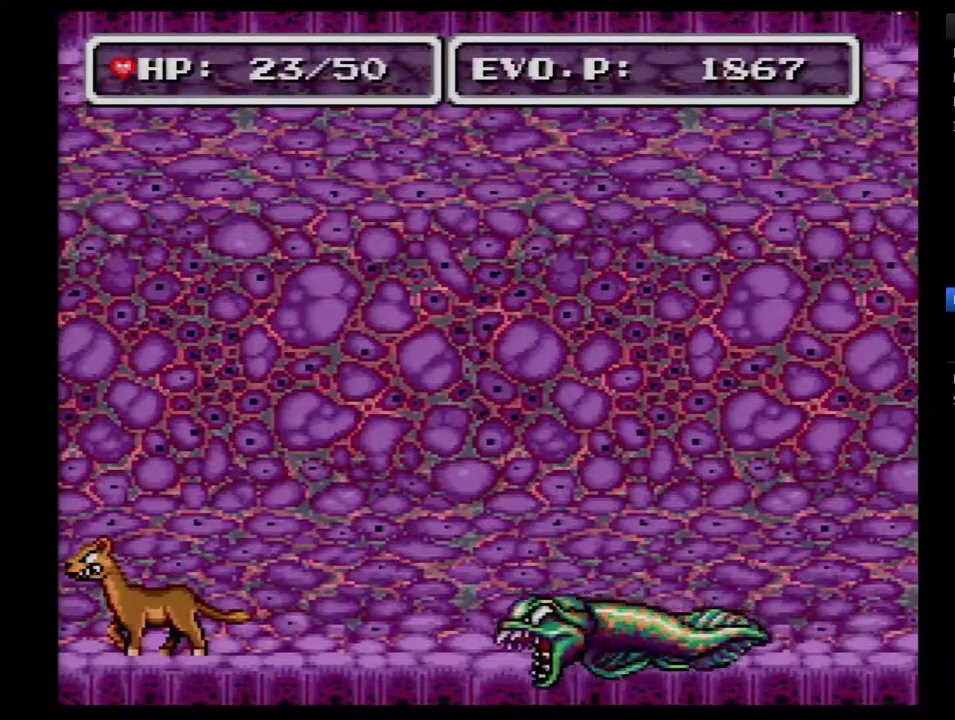
{"buttons": [], "events": [[333, "A", "down"], [483, "A", "up"]]}
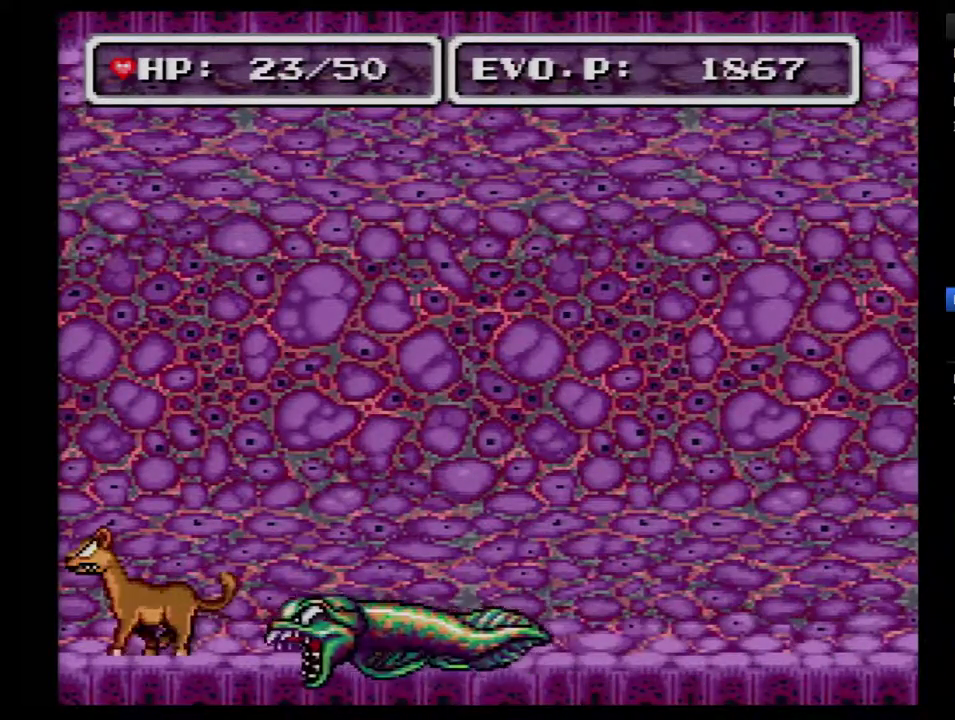
{"buttons": [], "events": []}
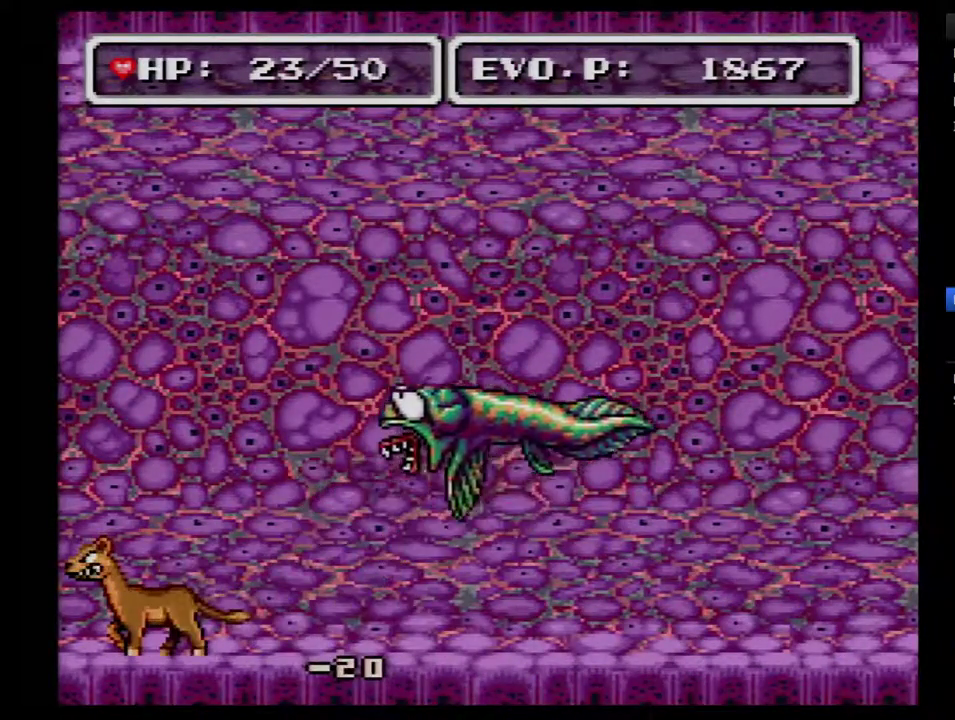
{"buttons": [], "events": []}
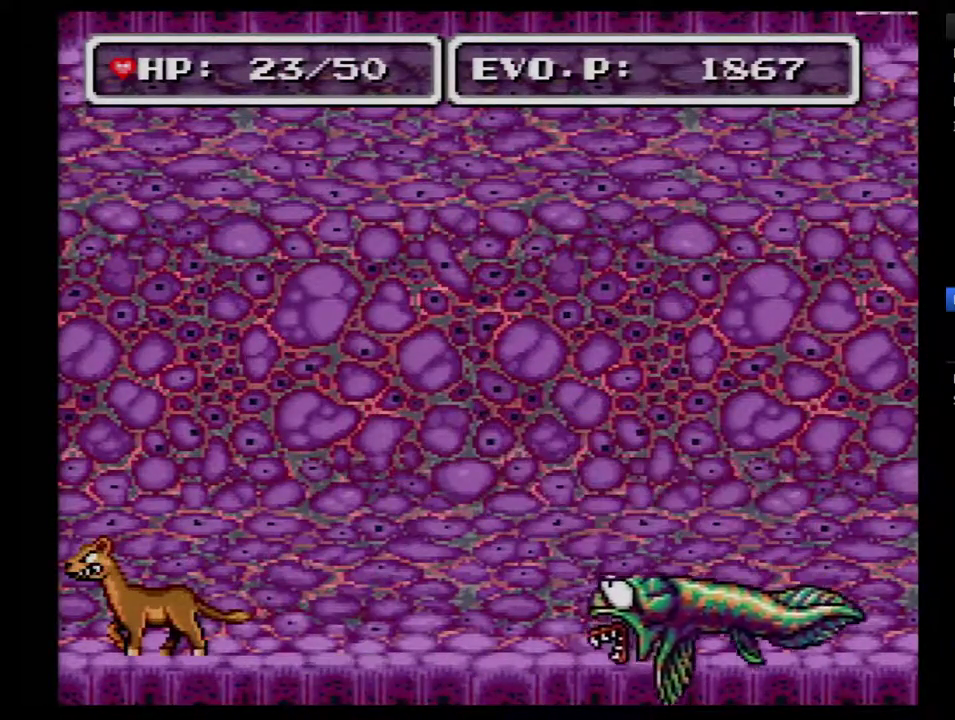
{"buttons": [], "events": []}
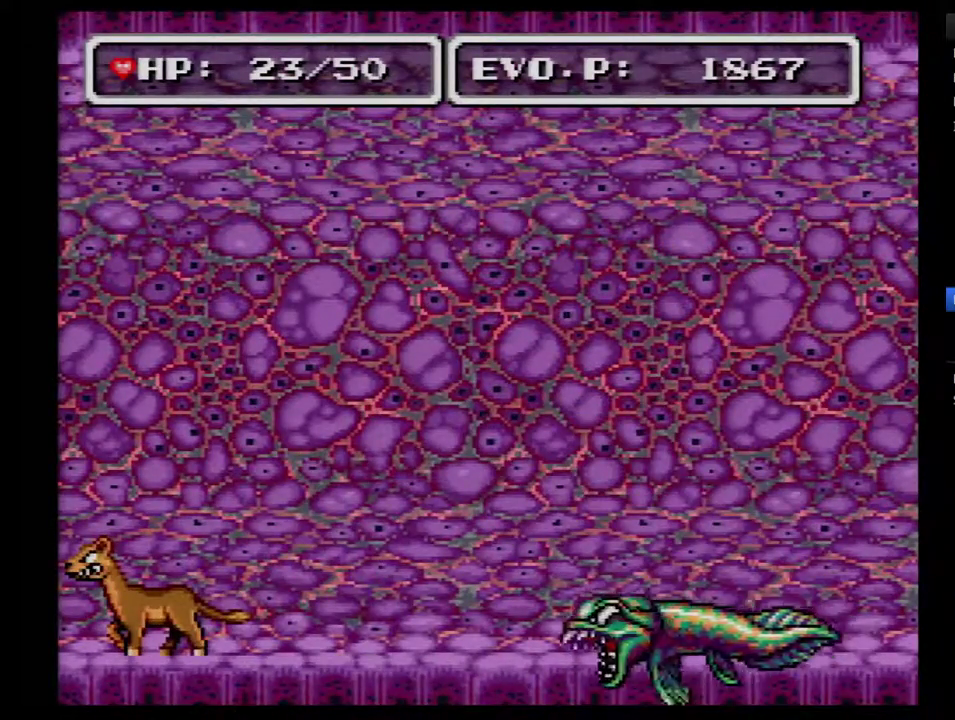
{"buttons": ["A"], "events": [[450, "A", "down"]]}
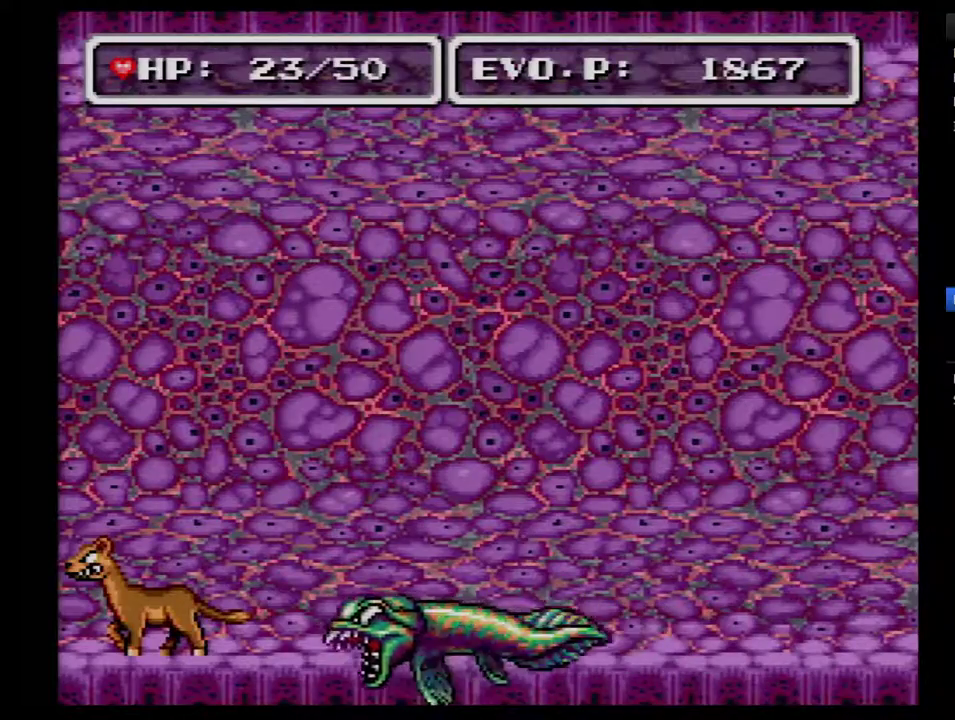
{"buttons": [], "events": [[133, "A", "up"]]}